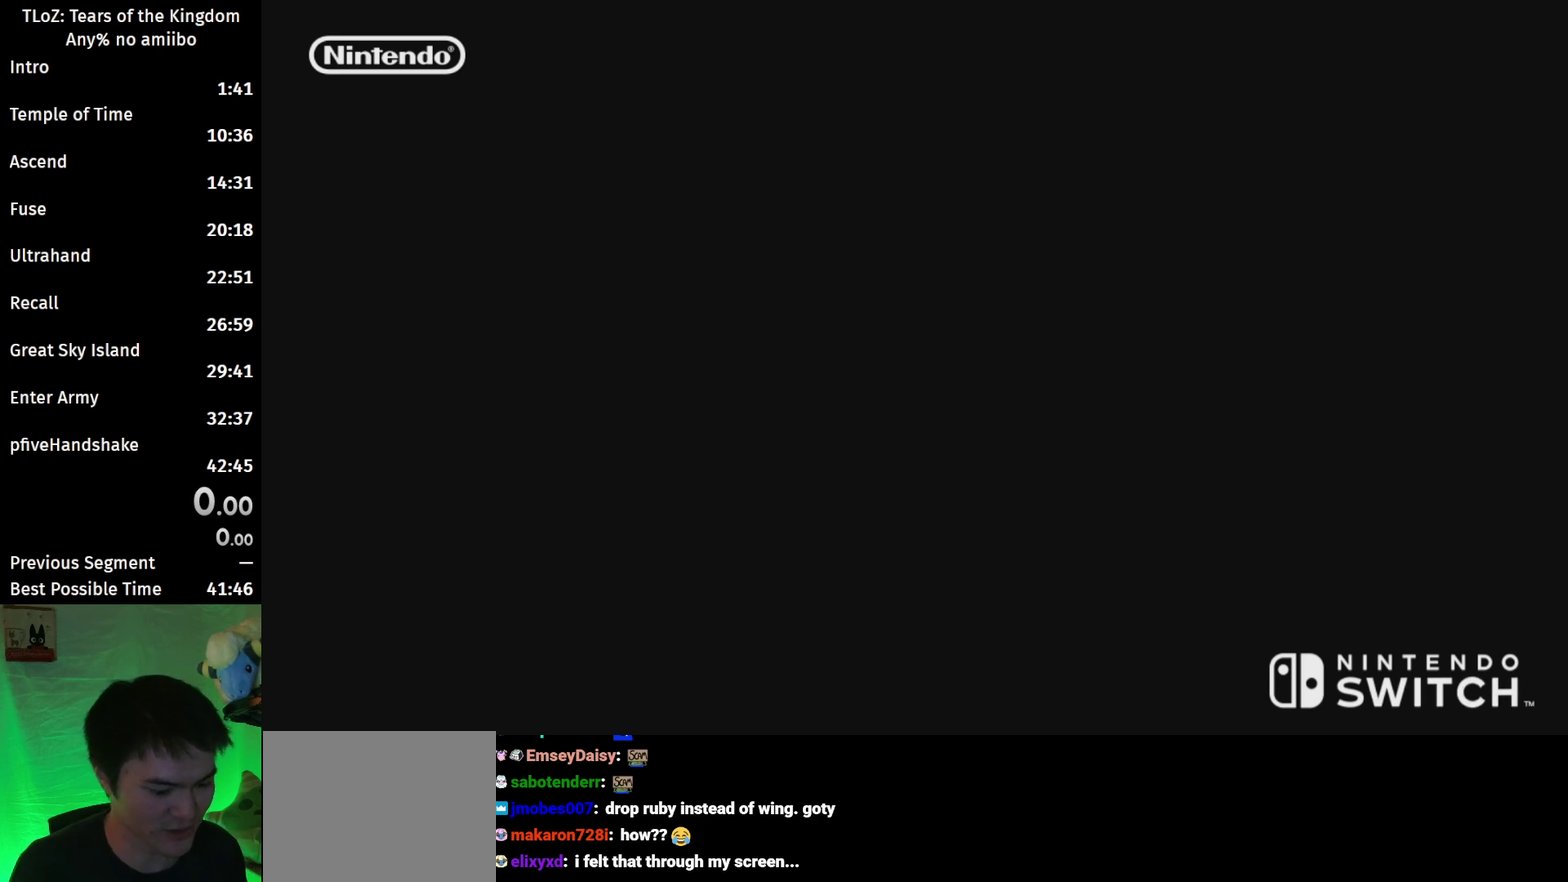
Gameplay with a controller (Nintendo layout); each line is a JSON object with the inputs held at the frame after it. "events" lists button and stick changes between this image and that frame as [ms after this image, input, new state], when the widget could be followed in between. This overlay highlights the sticks when they move; stick clicks (L3 R3) are not distinguishable. Not read: L3 R3.
{"buttons": ["L1", "L2"], "left_stick": "center", "right_stick": "center", "events": [[267, "L1", "down"], [400, "L2", "down"]]}
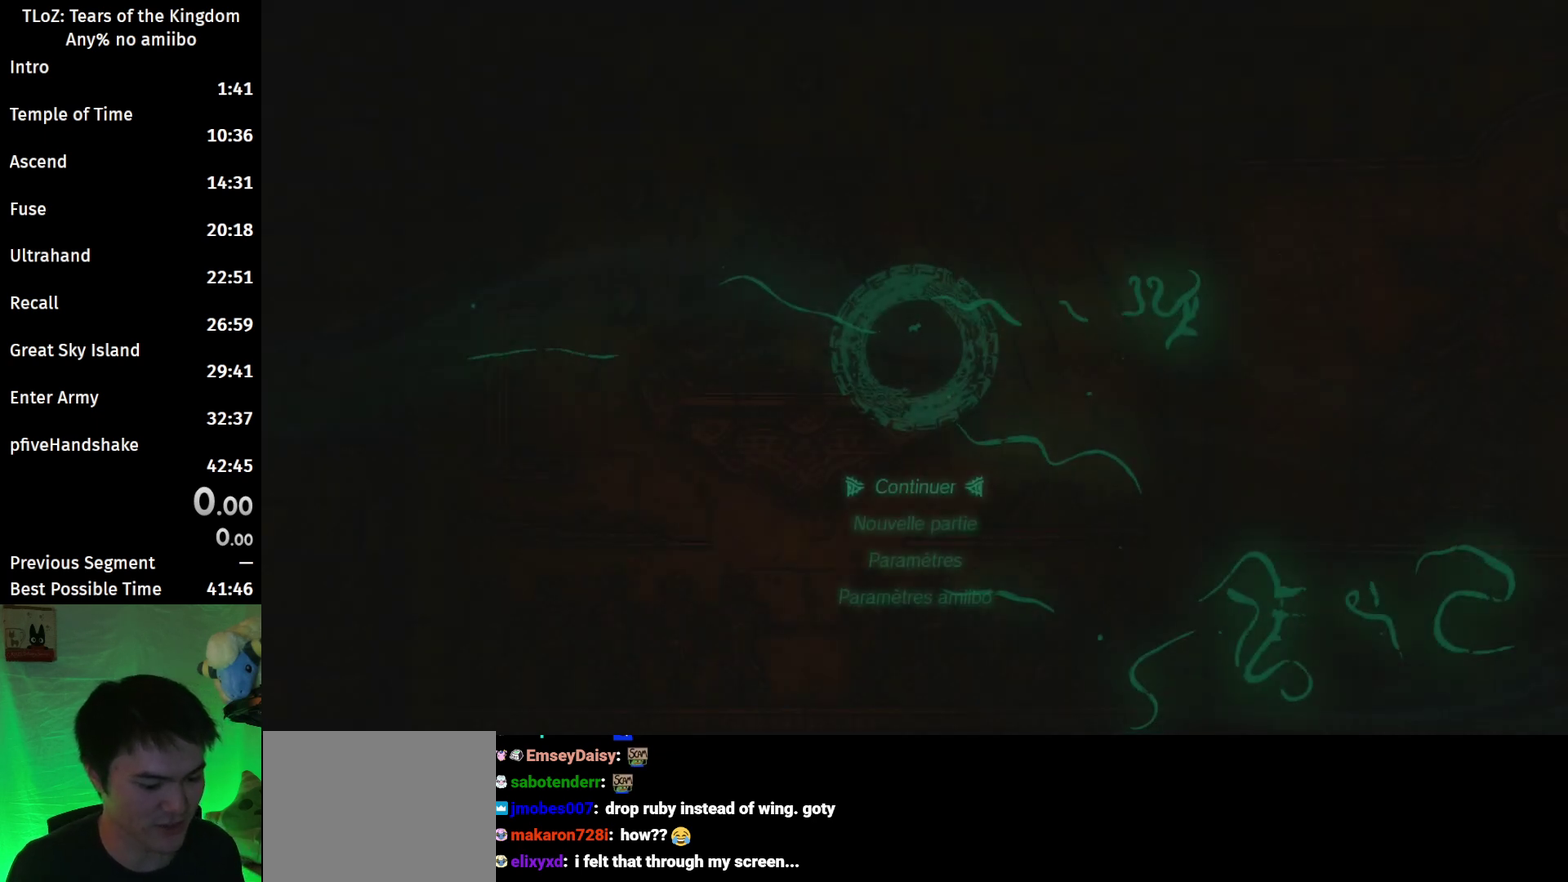
{"buttons": [], "left_stick": "center", "right_stick": "center", "events": [[67, "L2", "up"], [100, "L1", "up"], [367, "left_stick", "down"], [500, "left_stick", "center"]]}
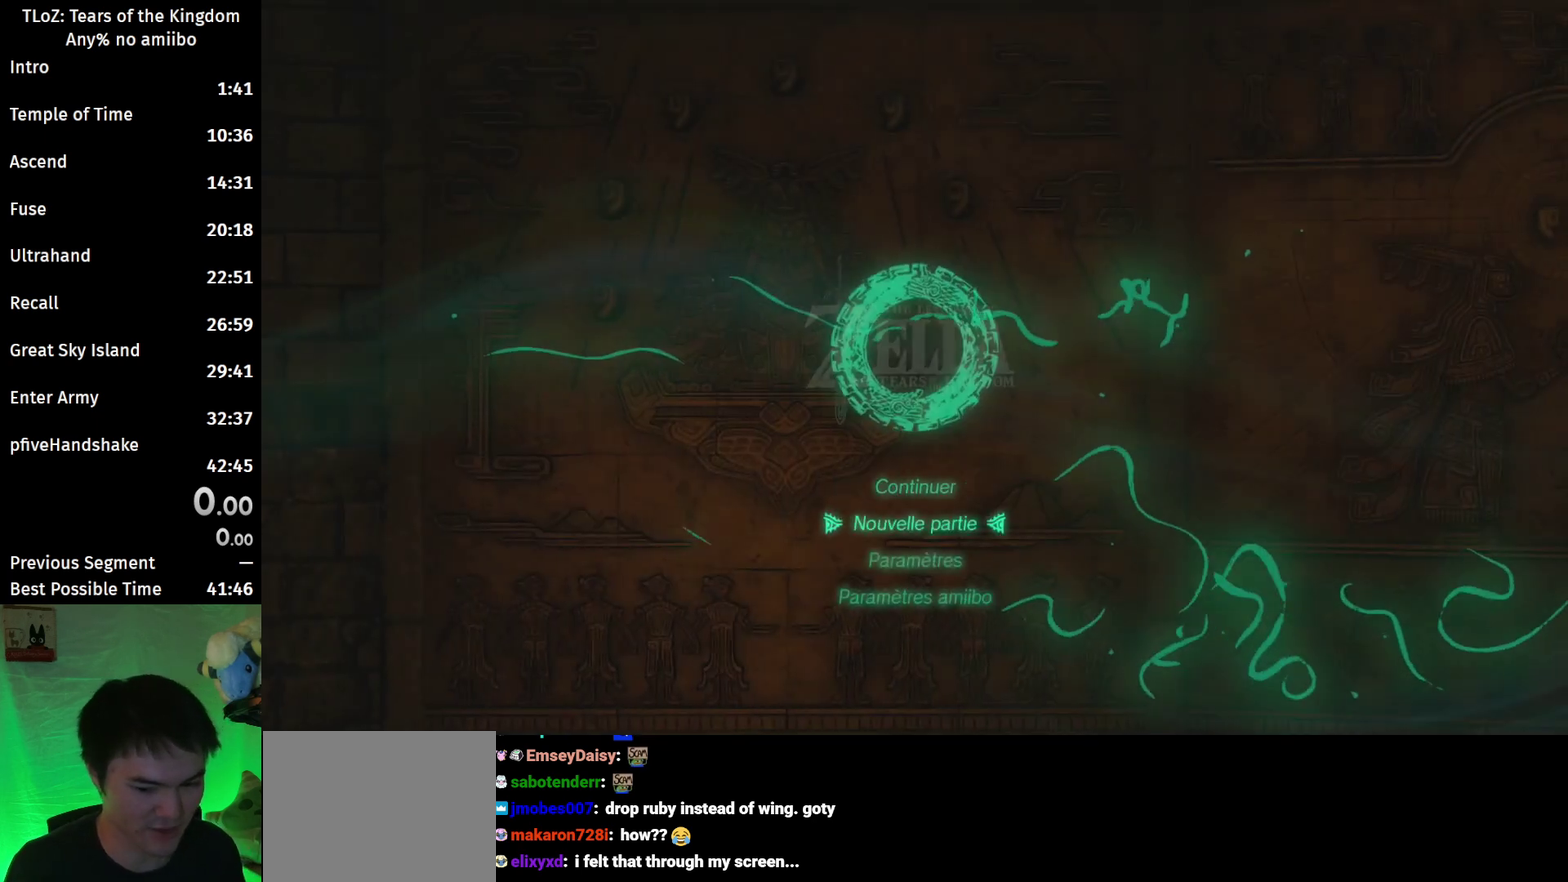
{"buttons": [], "left_stick": "center", "right_stick": "center", "events": [[133, "A", "down"], [267, "A", "up"]]}
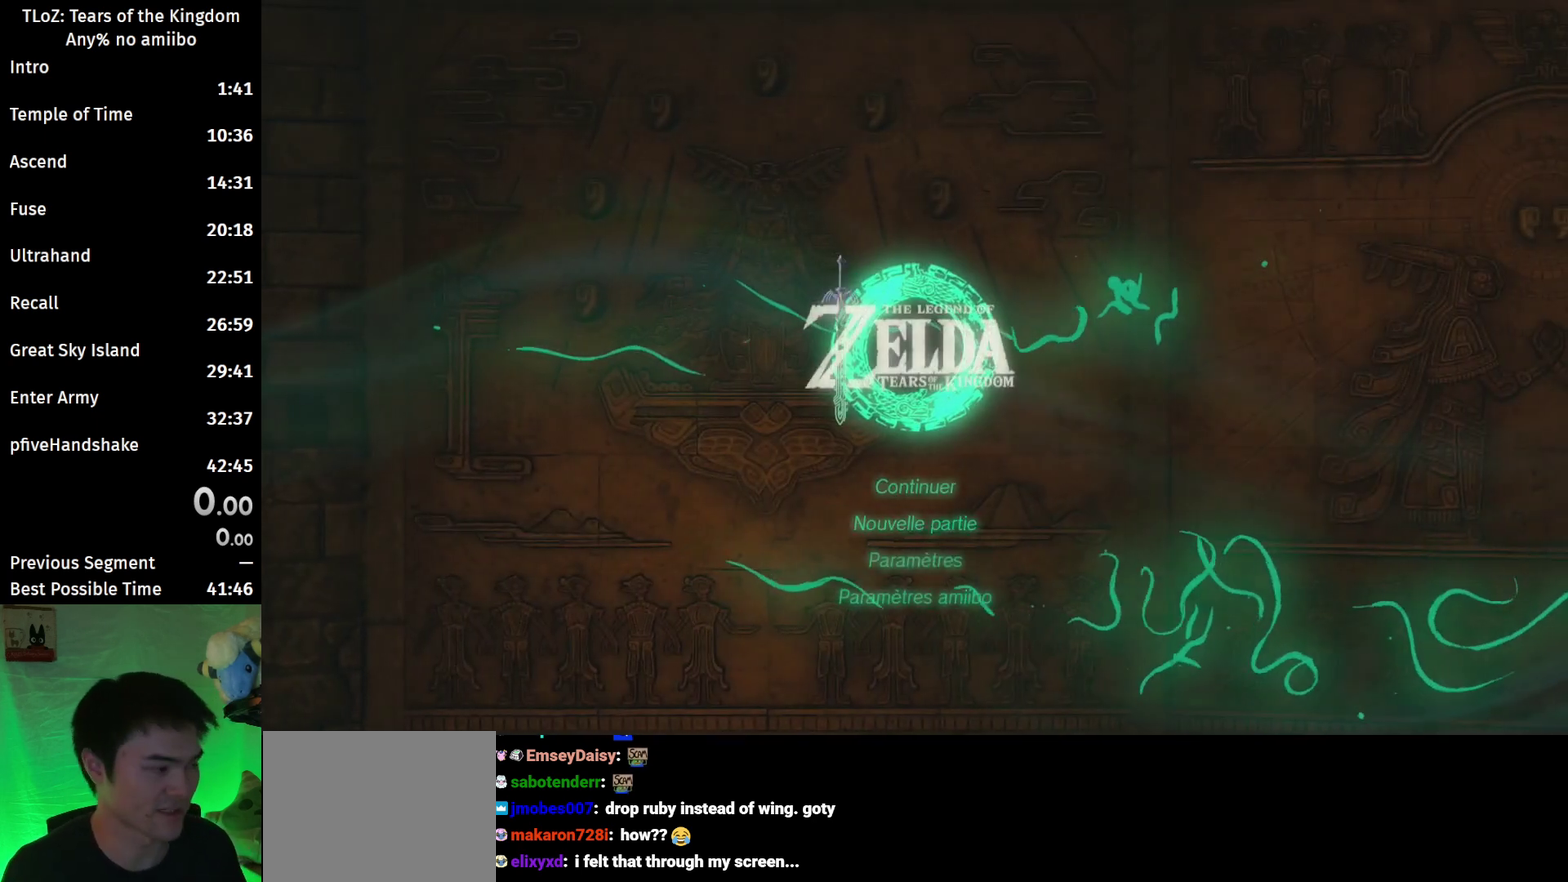
{"buttons": [], "left_stick": "up", "right_stick": "center", "events": [[467, "left_stick", "up"]]}
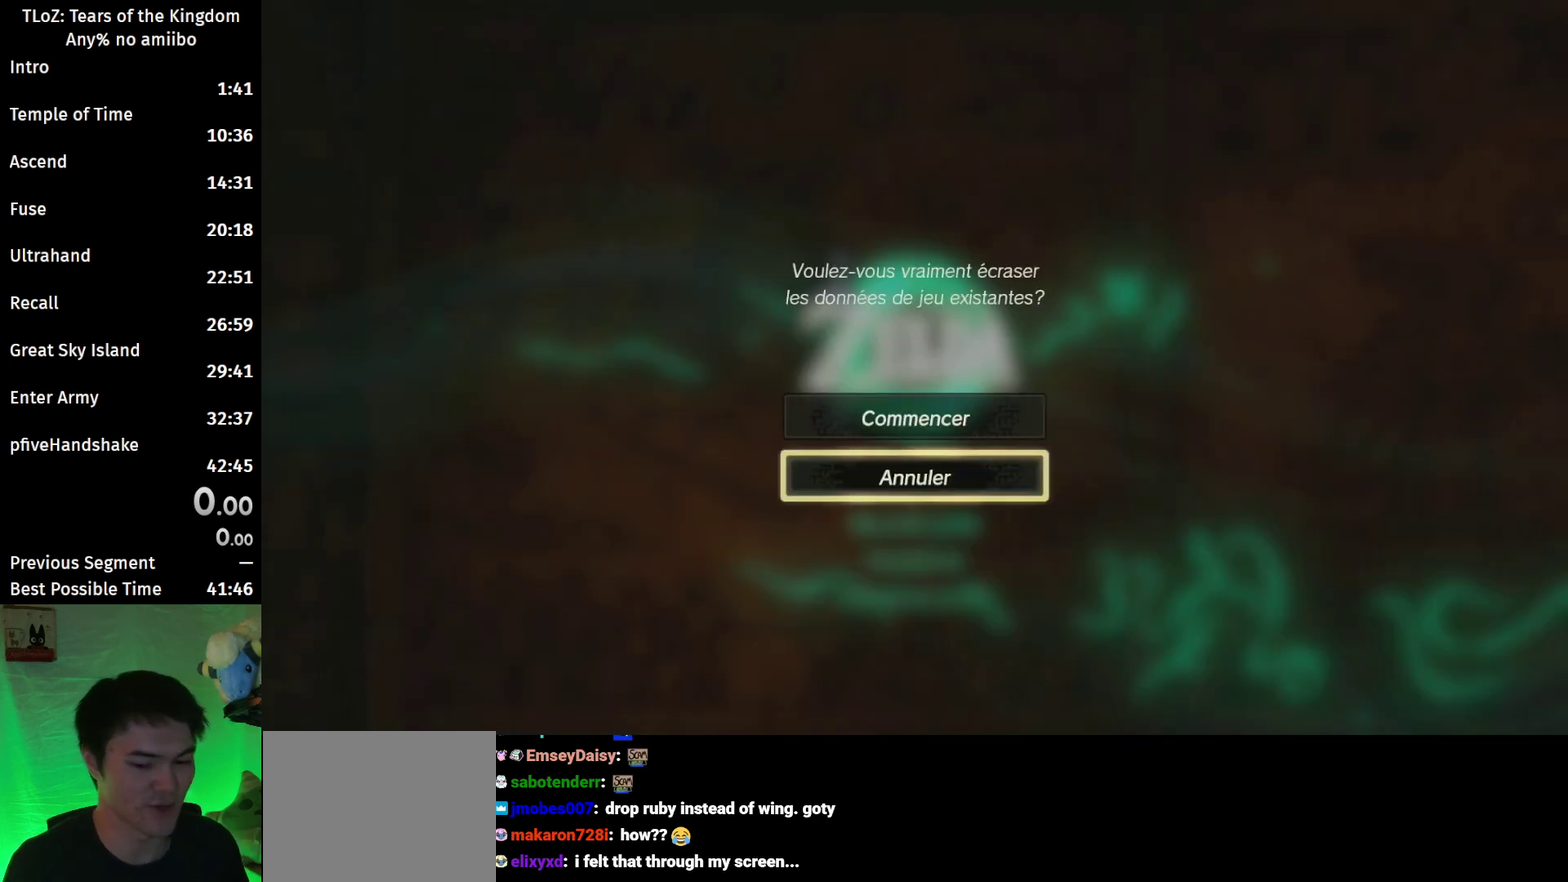
{"buttons": [], "left_stick": "center", "right_stick": "center", "events": [[67, "left_stick", "center"]]}
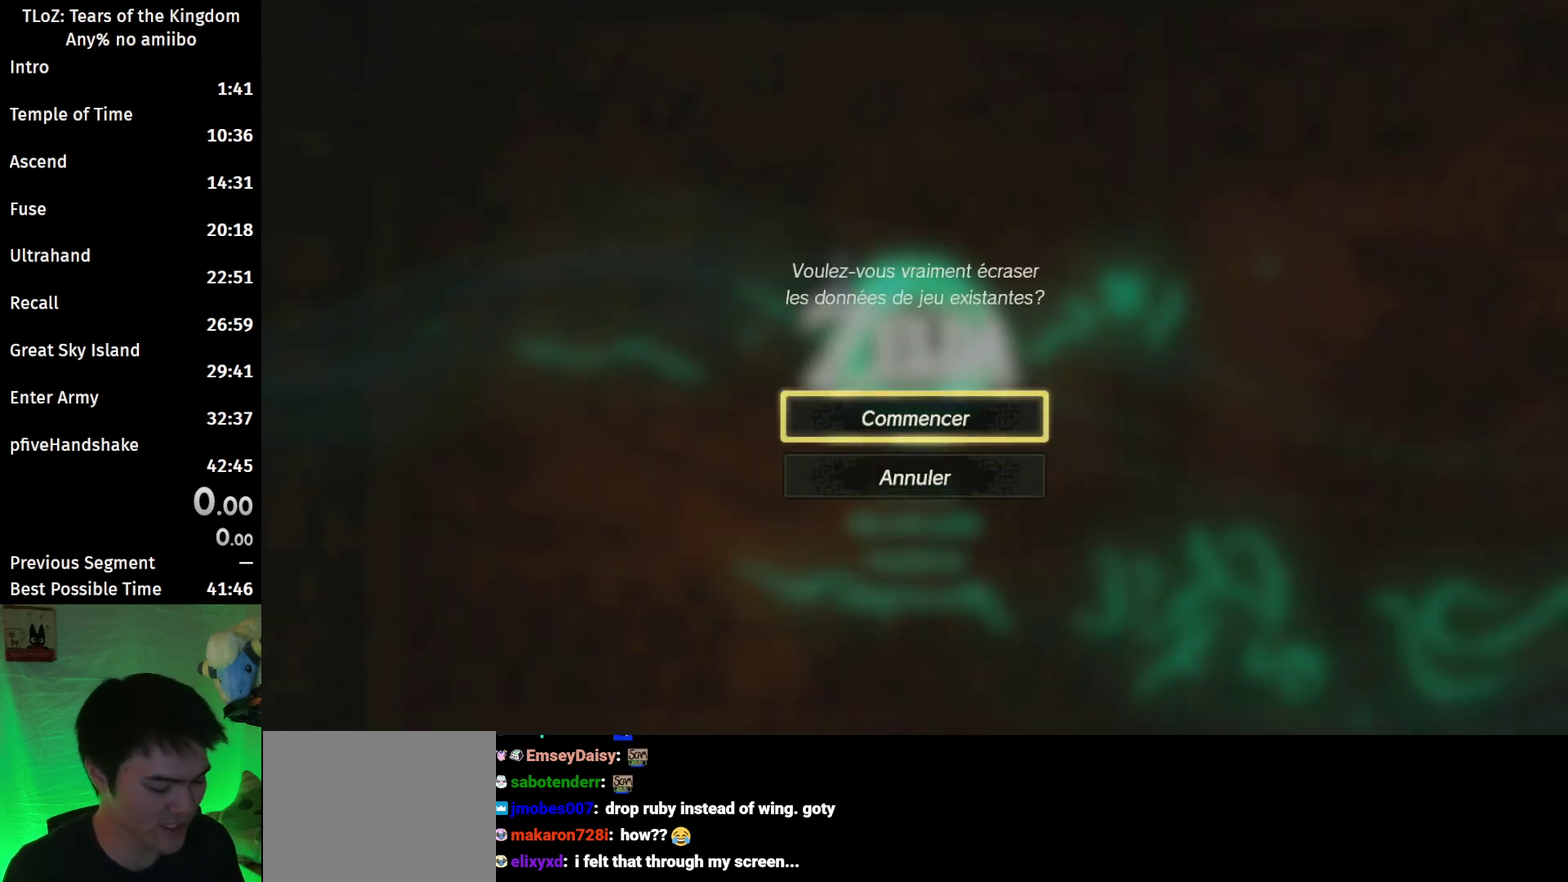
{"buttons": [], "left_stick": "center", "right_stick": "center", "events": []}
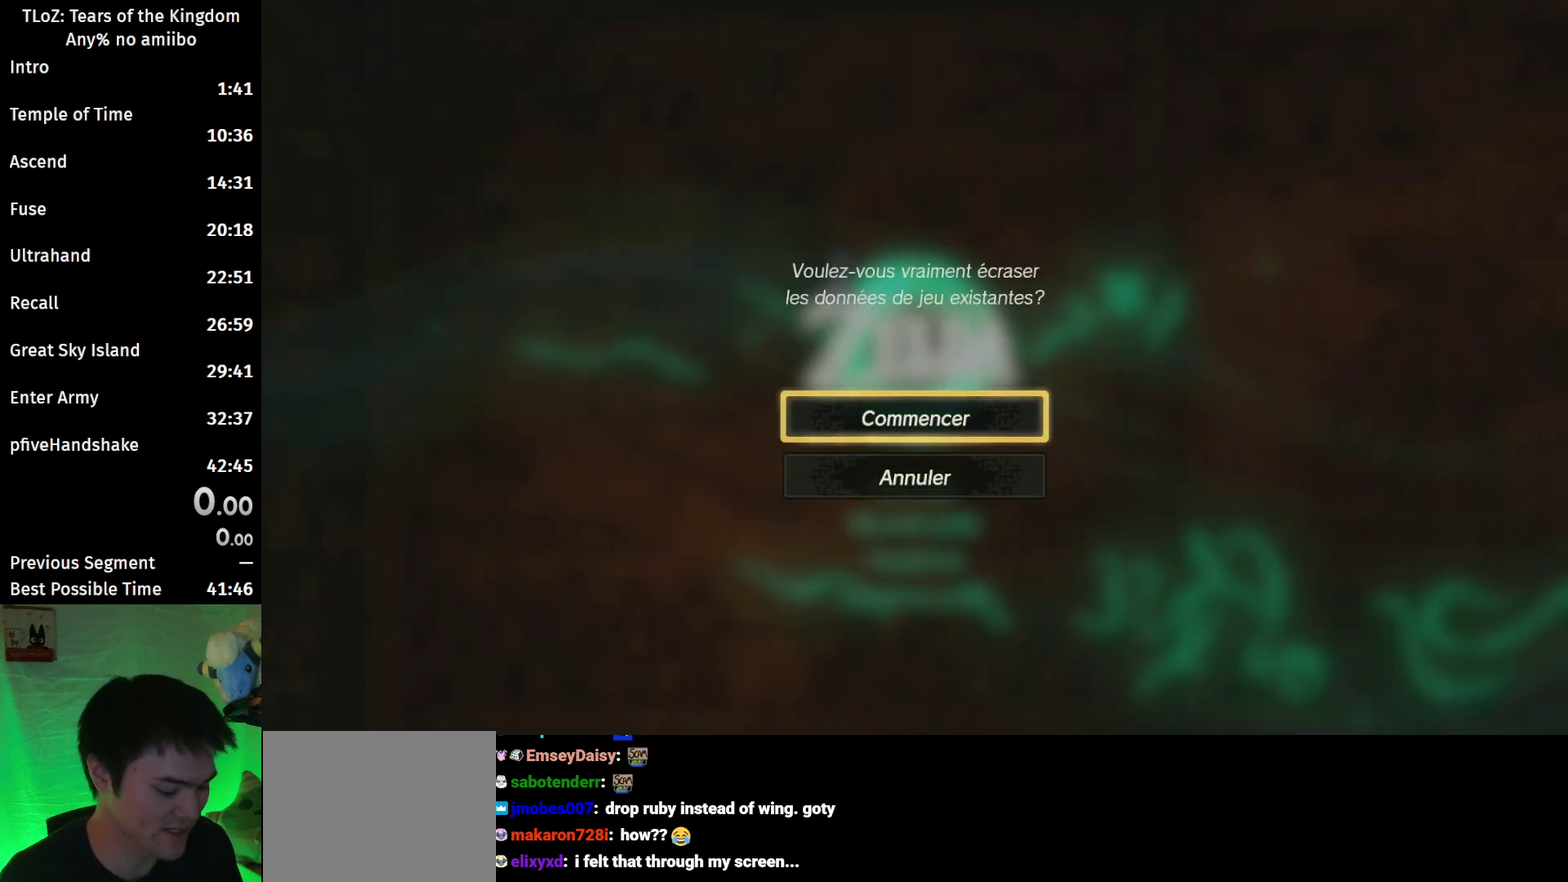
{"buttons": ["A"], "left_stick": "center", "right_stick": "center", "events": [[433, "A", "down"]]}
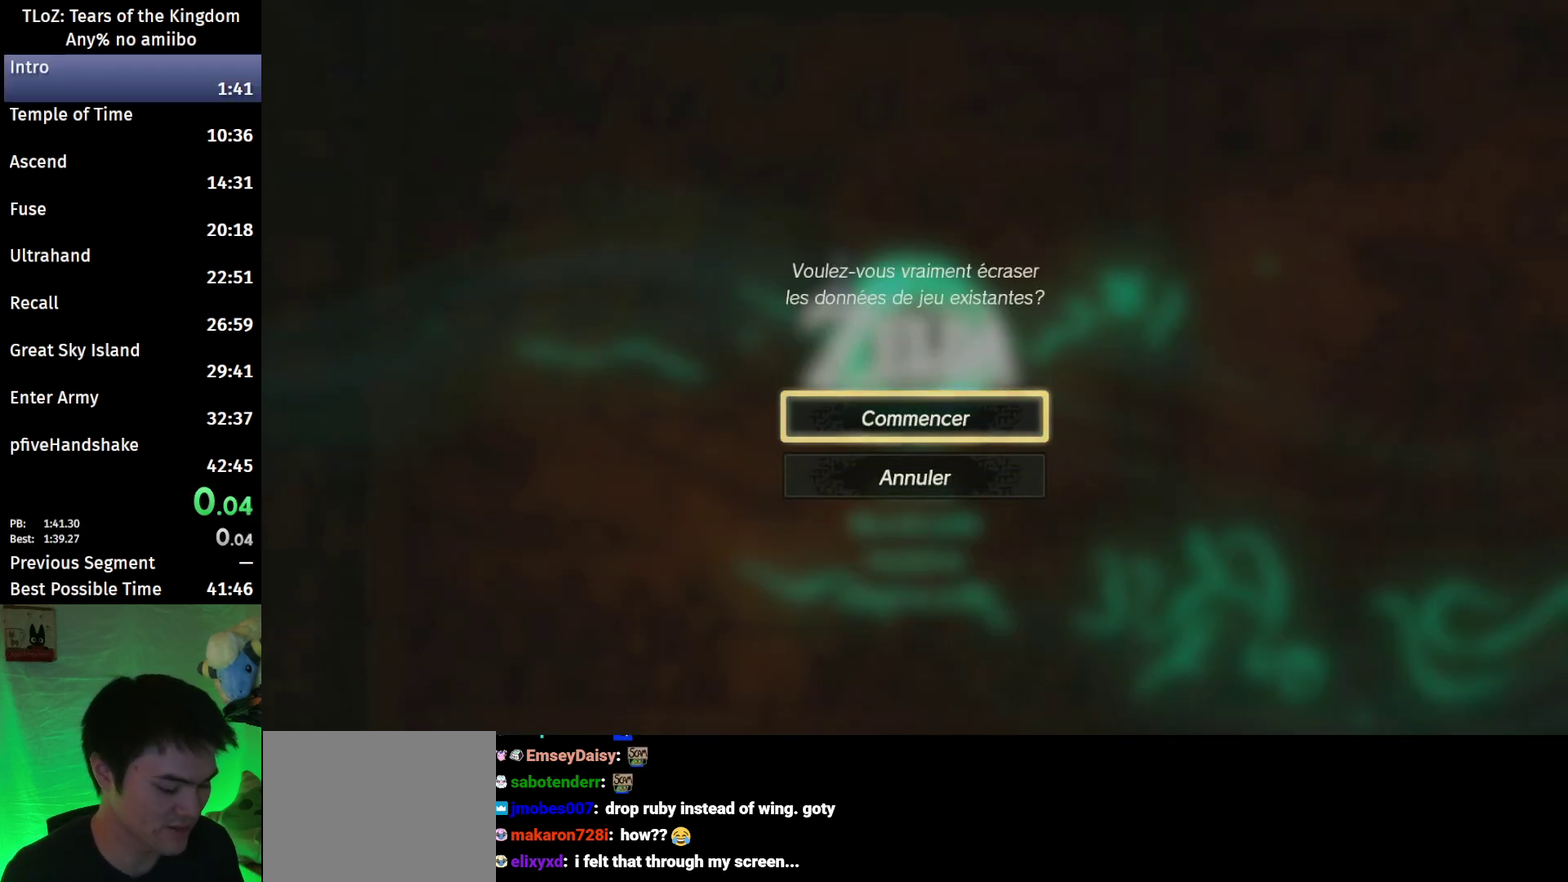
{"buttons": [], "left_stick": "center", "right_stick": "center", "events": [[67, "A", "up"]]}